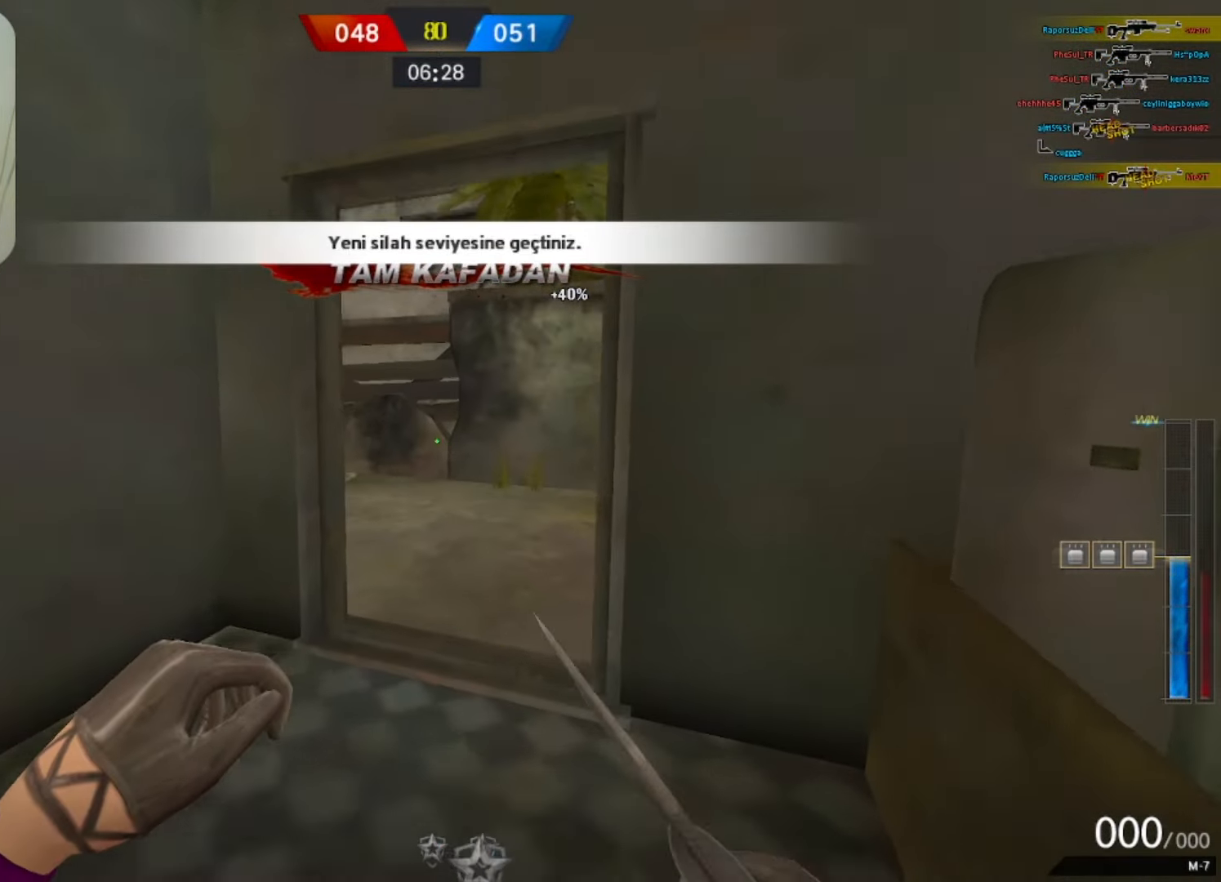
Gameplay with keyboard and mouse; each line is a JSON object with the keys and mouse buttons held at the frame after it. "events" lists presses ("down") and releases ("up") of "1", "2", "3", "4", "5", "a", "alt", "b", "c", "ctrl", "d", "e", "f", "g", "q", "r", "s", "shift", "space", "t", "tab", "tilde", "v", "w", "x", "z", "mouse_left", "mouse_wheel", "mouse_right", "mouse_mb4" and "mouse_mb5" between this image and that frame as [ms after this image, input, new state], when the widget could be followed in between. "mouse_left", "mouse_wheel", "mouse_right", "mouse_mb4", "mouse_mb5" = the "left", "wheel", "right", "mb4", "mb5" buttons of the "mouse" list. No other keys are recorded. "wheel" means that the mouse wheel is clicked or scrolled. Mouse movement is not recorded.
{"keys": ["w"], "mouse": ["left"], "events": [[67, "tab", "down"], [450, "tab", "up"], [500, "mouse_left", "down"]]}
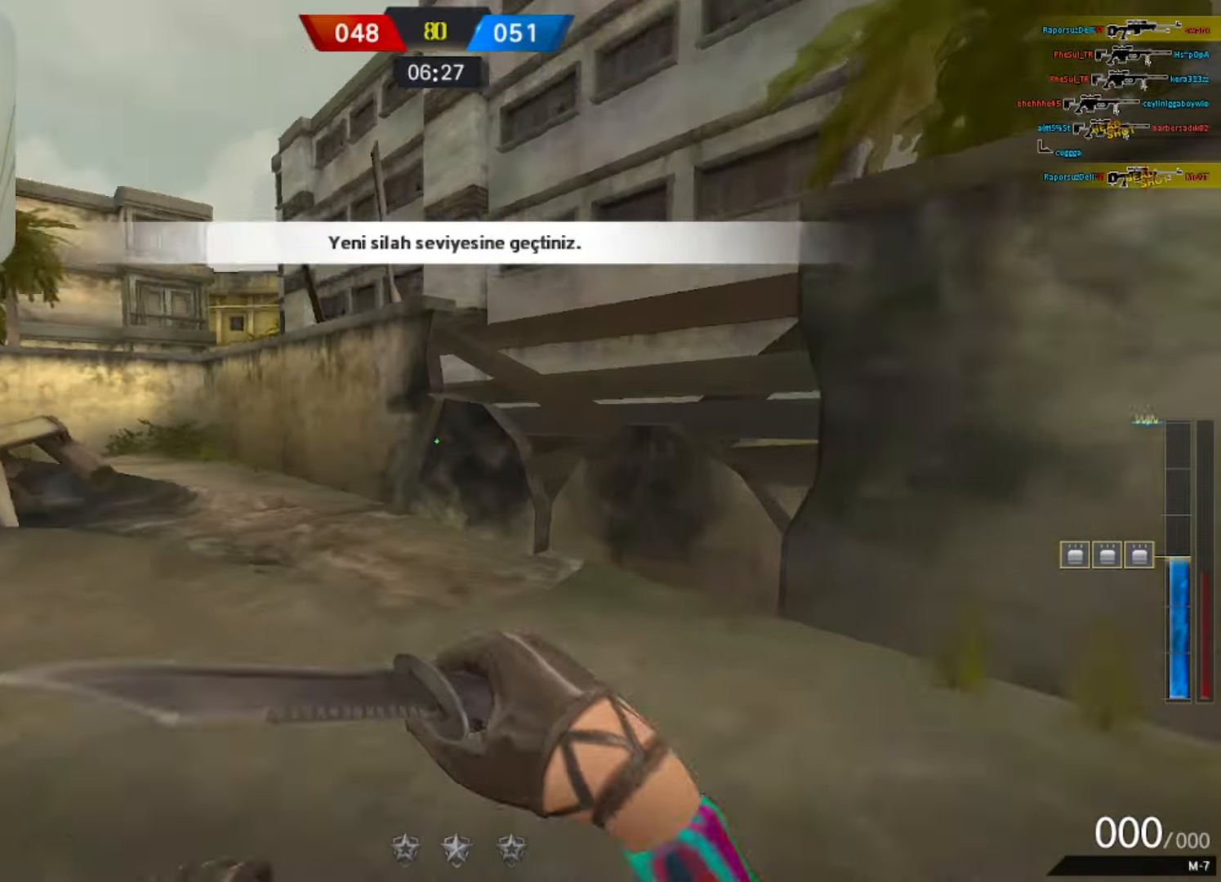
{"keys": ["w"], "mouse": [], "events": [[183, "space", "down"], [283, "1", "down"], [283, "mouse_left", "up"], [317, "space", "up"], [367, "1", "up"]]}
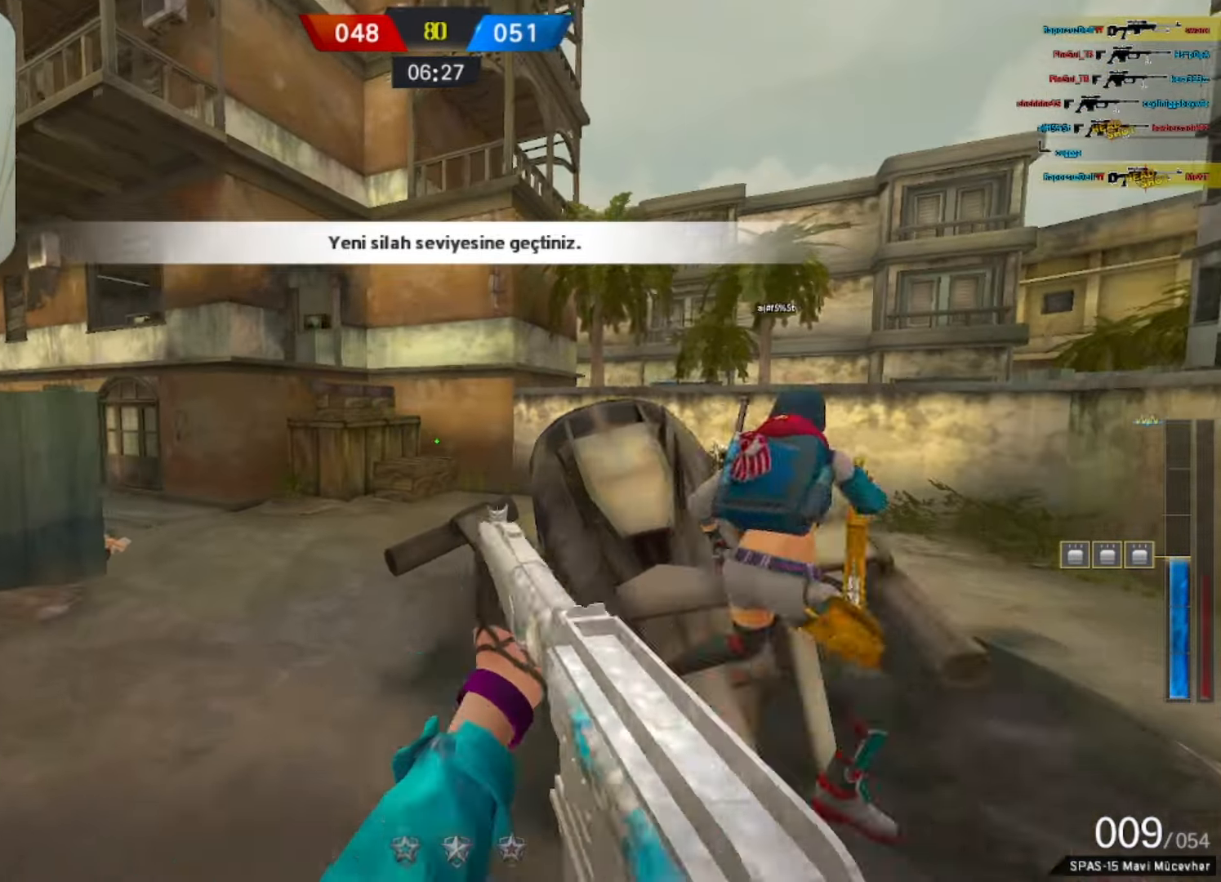
{"keys": ["w"], "mouse": [], "events": [[250, "q", "down"], [383, "q", "up"]]}
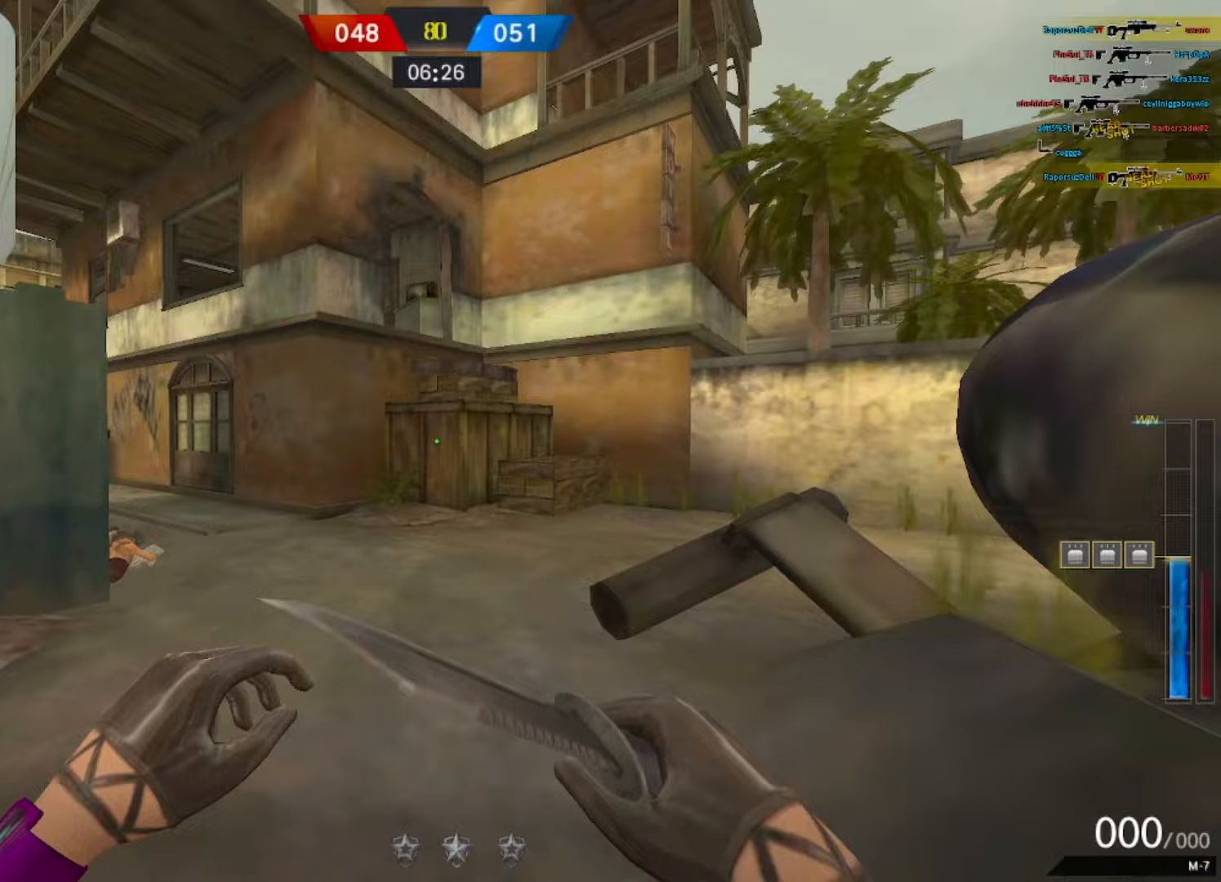
{"keys": ["d", "w"], "mouse": [], "events": [[450, "d", "down"]]}
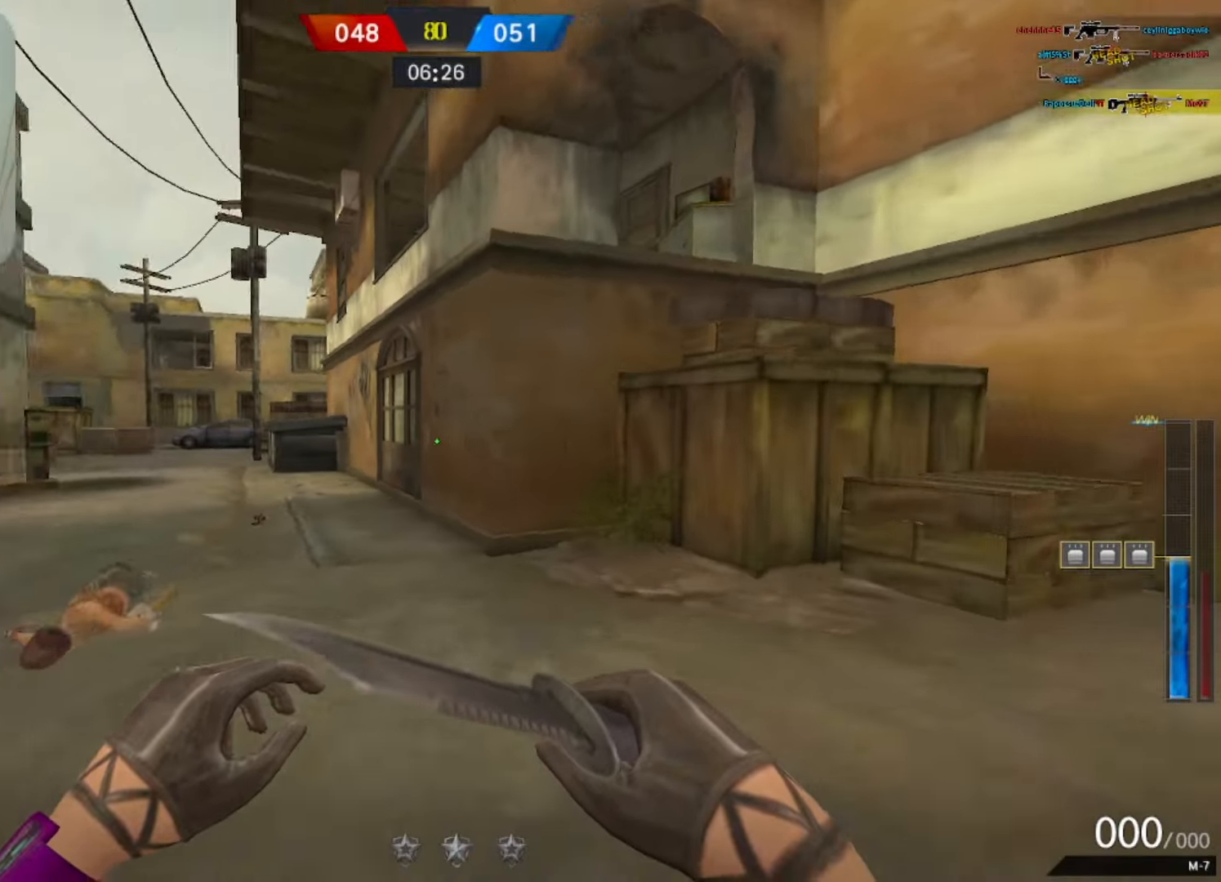
{"keys": [], "mouse": [], "events": [[83, "mouse_left", "down"], [133, "d", "up"], [183, "q", "down"], [217, "space", "down"], [267, "mouse_left", "up"], [267, "q", "up"], [317, "w", "up"], [367, "space", "up"]]}
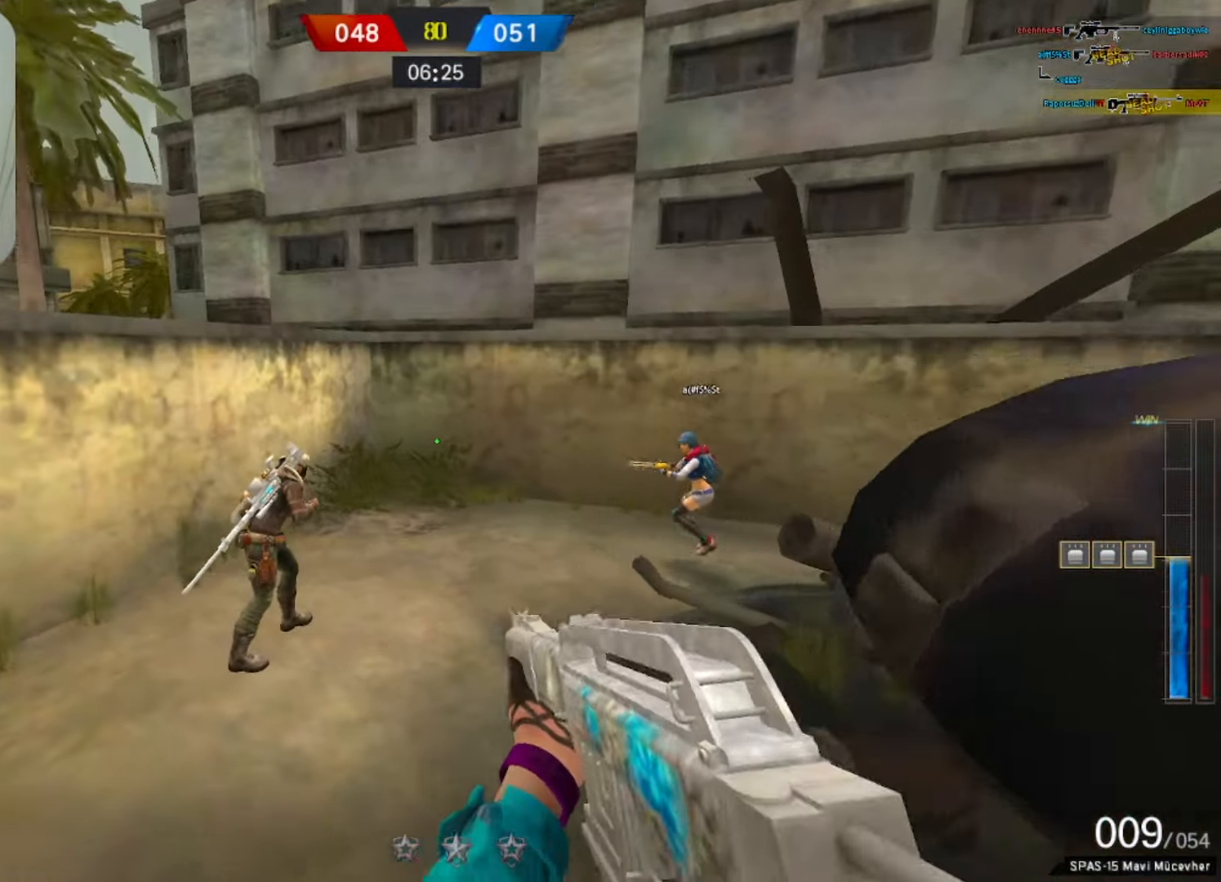
{"keys": ["a"], "mouse": [], "events": [[50, "a", "down"], [200, "mouse_left", "down"], [300, "1", "down"], [300, "3", "down"], [383, "1", "up"], [383, "3", "up"], [383, "mouse_left", "up"]]}
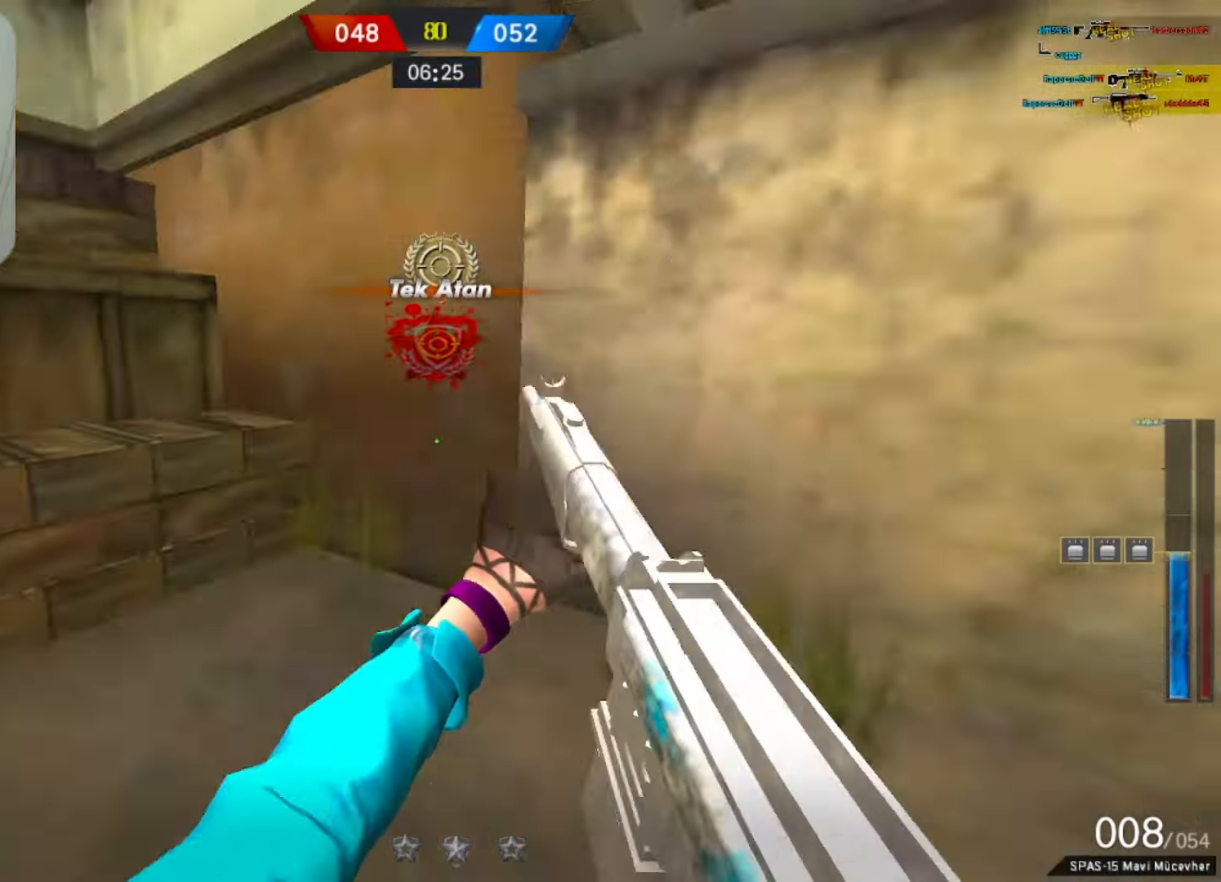
{"keys": ["q", "w"], "mouse": [], "events": [[17, "a", "up"], [17, "w", "down"], [167, "q", "down"], [317, "q", "up"], [350, "space", "down"], [450, "q", "down"], [500, "space", "up"]]}
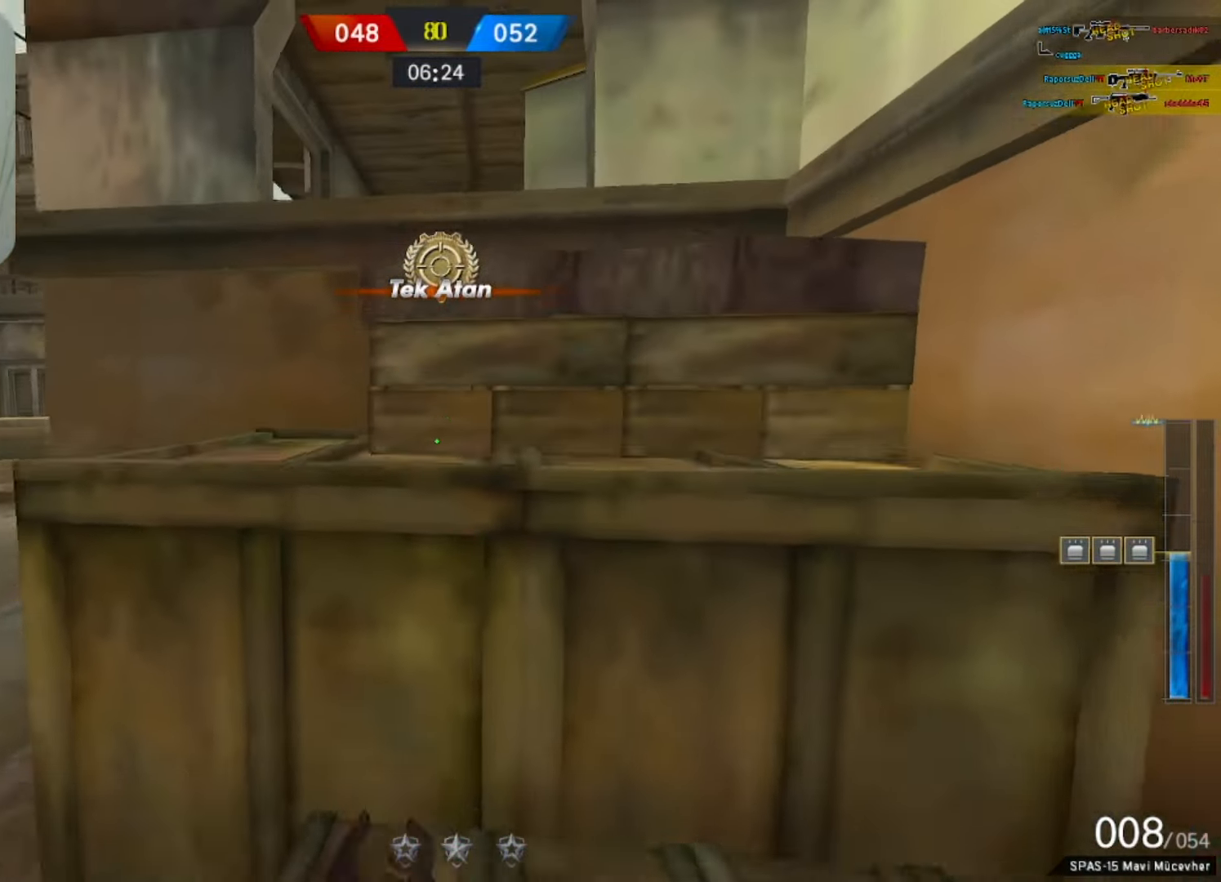
{"keys": ["d", "space", "w"], "mouse": [], "events": [[83, "q", "up"], [183, "d", "down"], [317, "space", "down"]]}
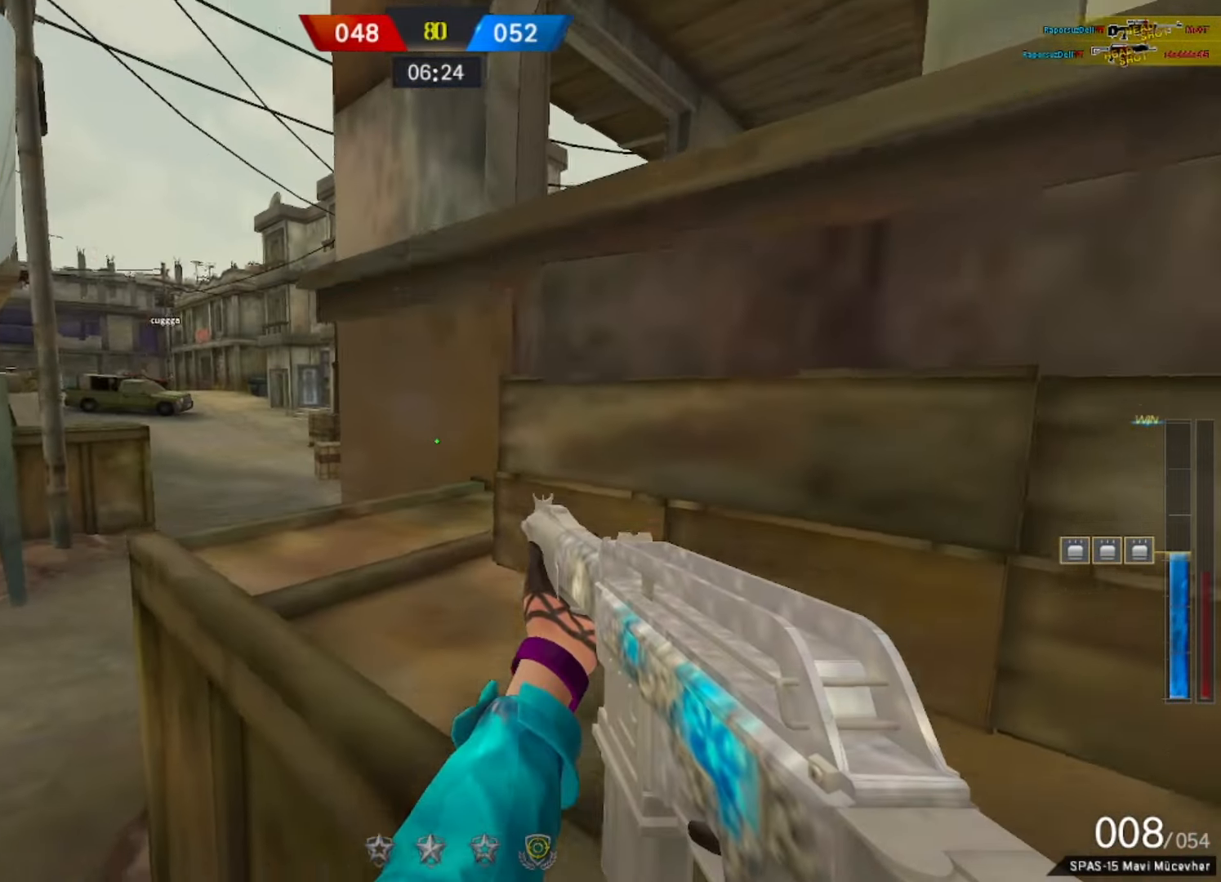
{"keys": ["w"], "mouse": [], "events": [[100, "space", "up"], [150, "d", "up"], [283, "d", "down"], [333, "d", "up"]]}
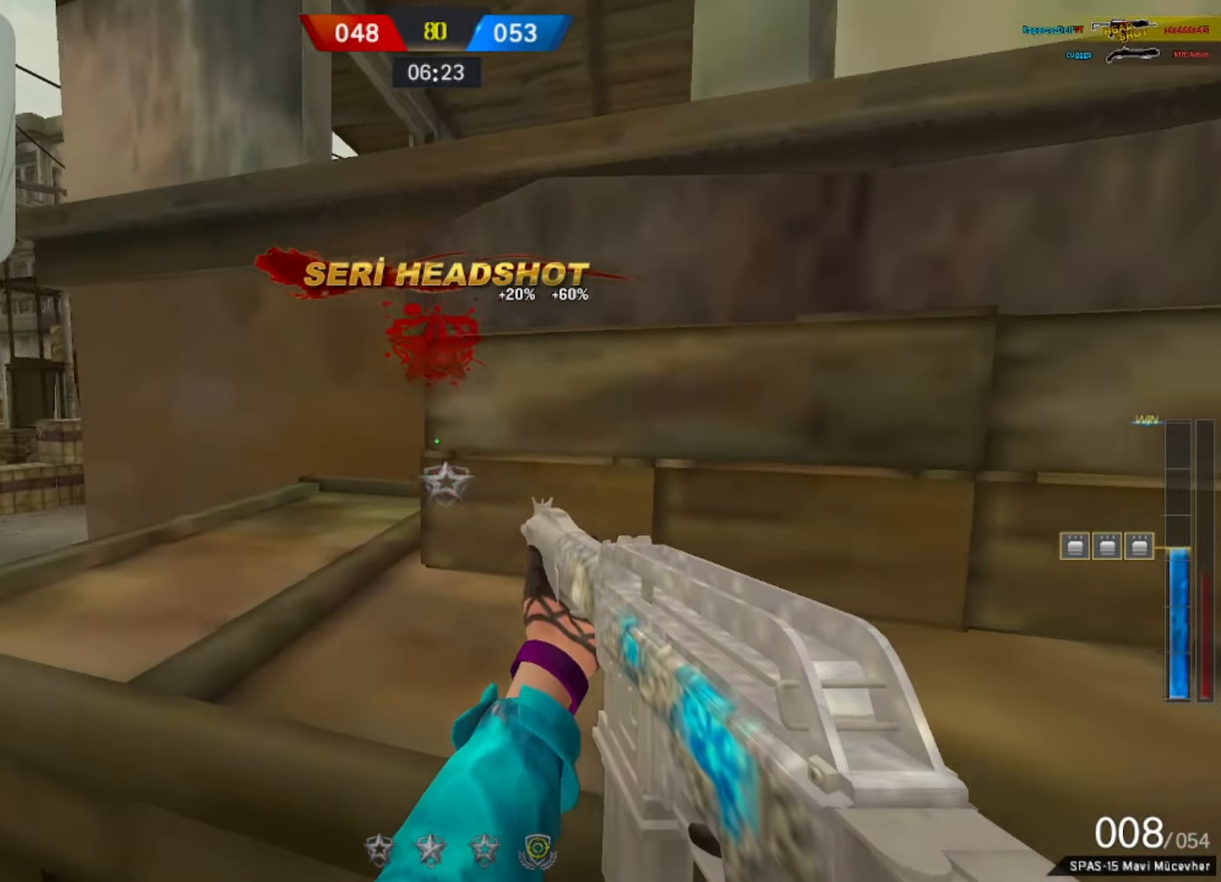
{"keys": ["d", "w"], "mouse": [], "events": [[67, "d", "down"], [67, "space", "down"], [217, "space", "up"]]}
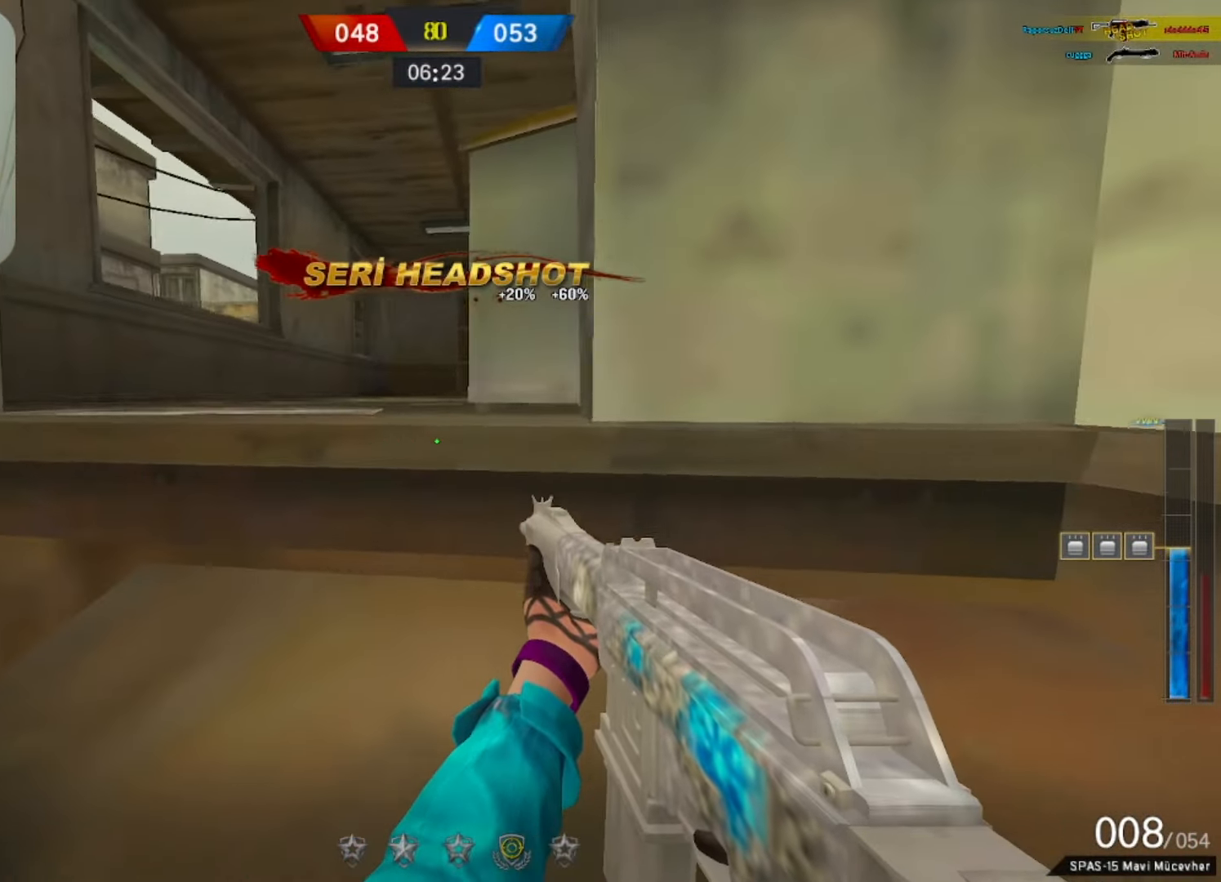
{"keys": ["d"], "mouse": [], "events": [[33, "space", "down"], [83, "d", "up"], [233, "r", "down"], [283, "space", "up"], [317, "r", "up"], [417, "d", "down"], [417, "w", "up"]]}
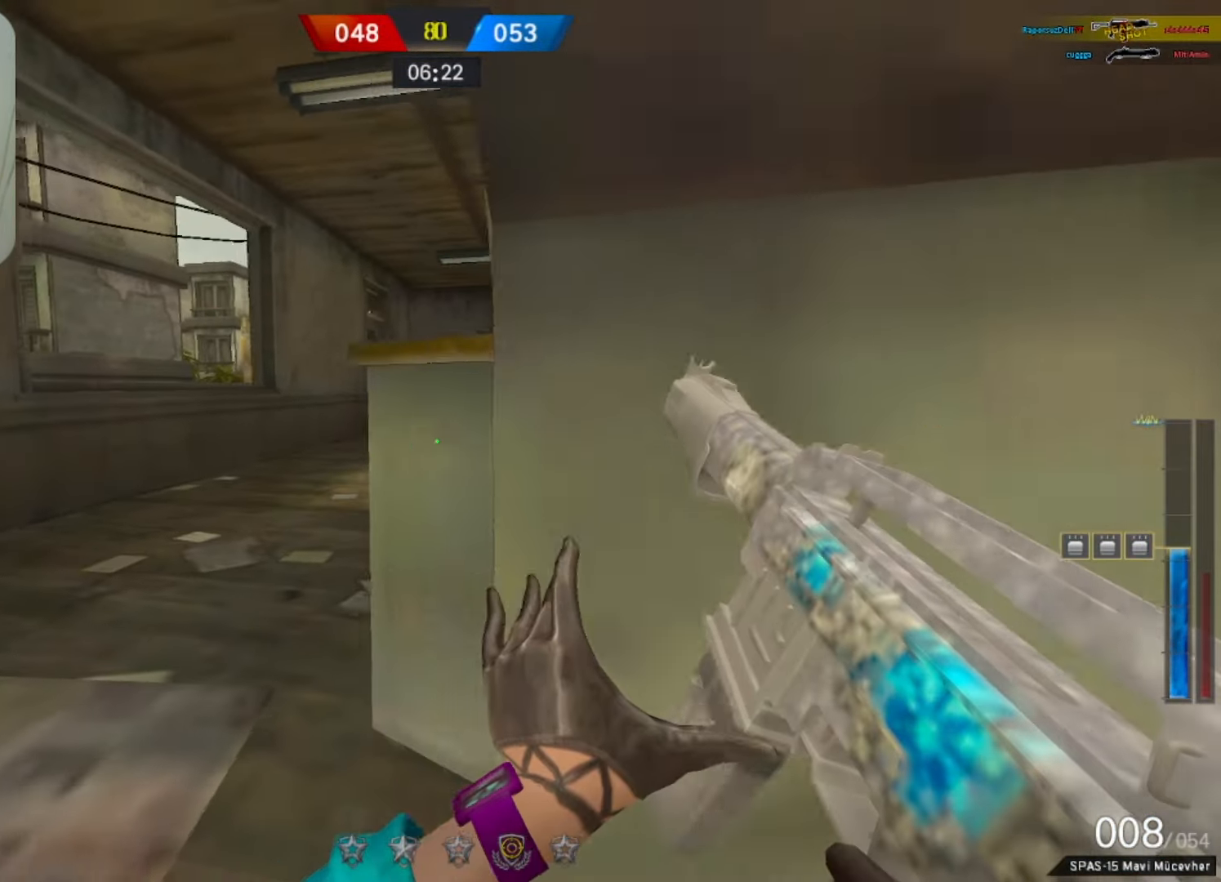
{"keys": ["space", "w"], "mouse": [], "events": [[233, "d", "up"], [333, "w", "down"], [433, "space", "down"]]}
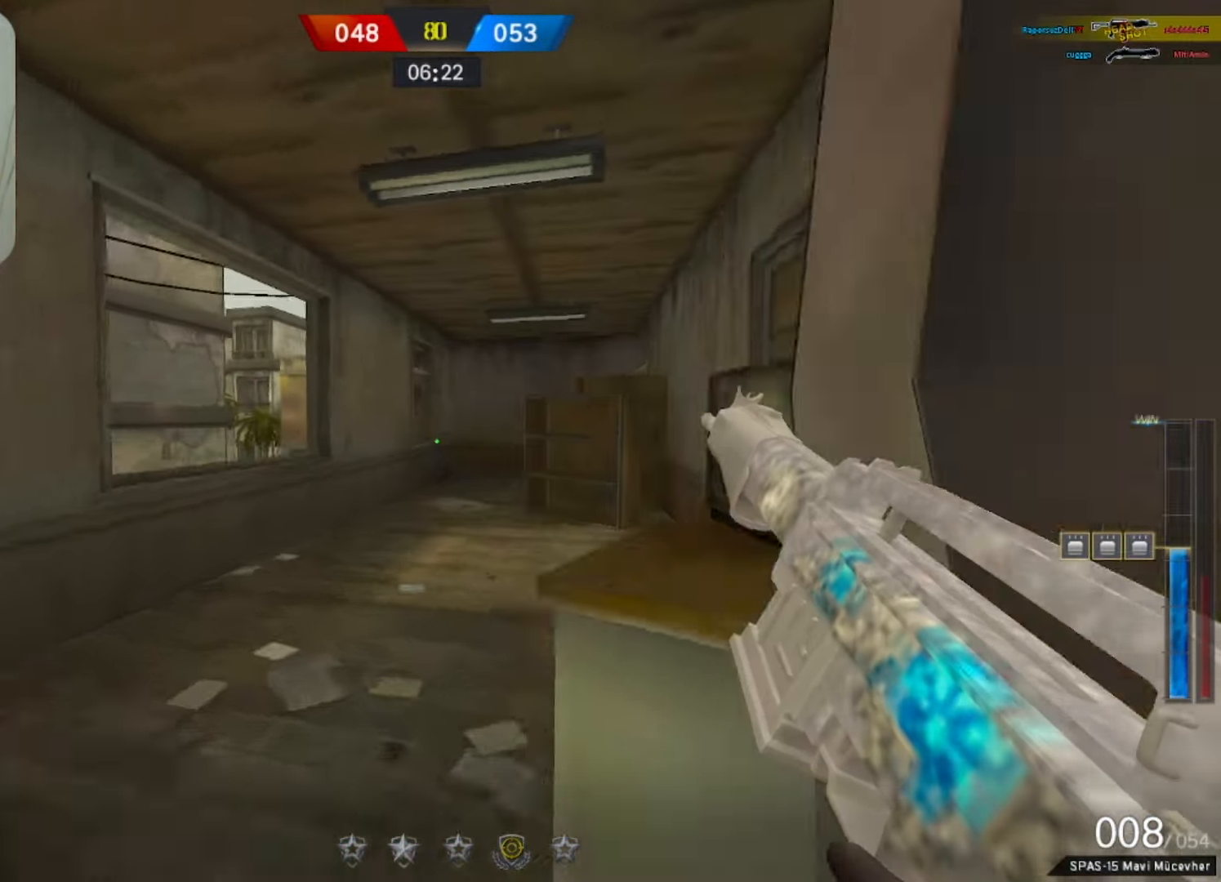
{"keys": ["d", "w"], "mouse": [], "events": [[67, "space", "up"], [350, "d", "down"]]}
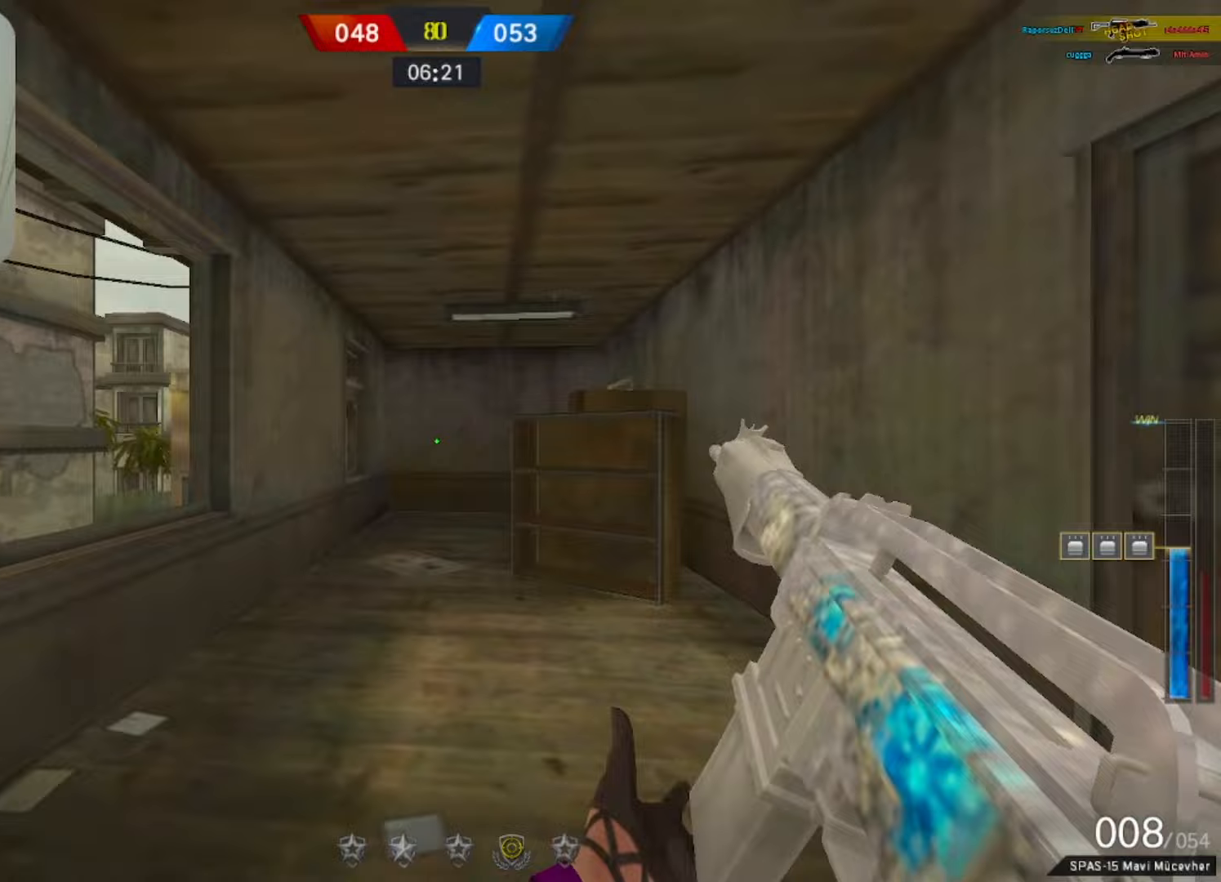
{"keys": ["space", "w"], "mouse": [], "events": [[133, "w", "up"], [217, "d", "up"], [267, "w", "down"], [417, "a", "down"], [500, "a", "up"], [500, "space", "down"]]}
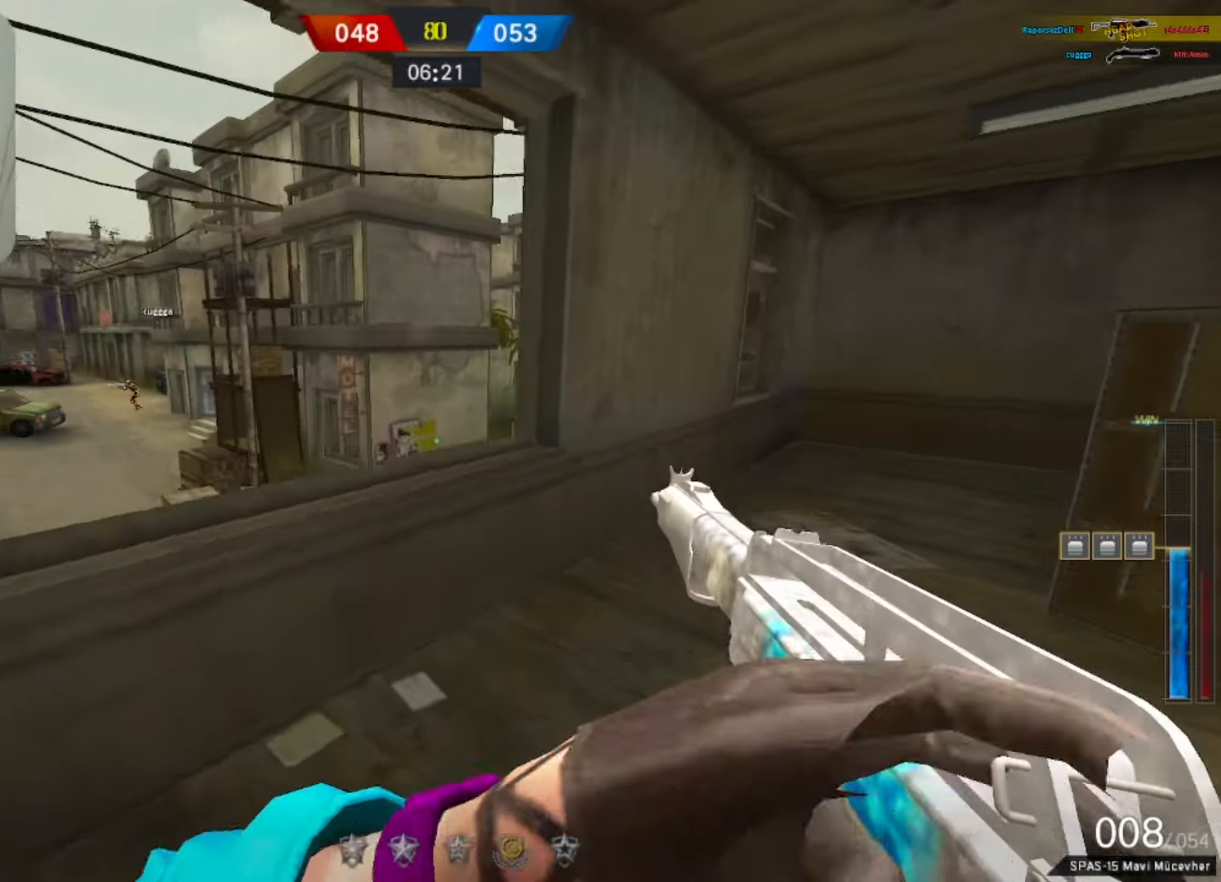
{"keys": ["shift", "w"], "mouse": [], "events": [[100, "a", "down"], [100, "space", "up"], [150, "shift", "down"], [483, "a", "up"]]}
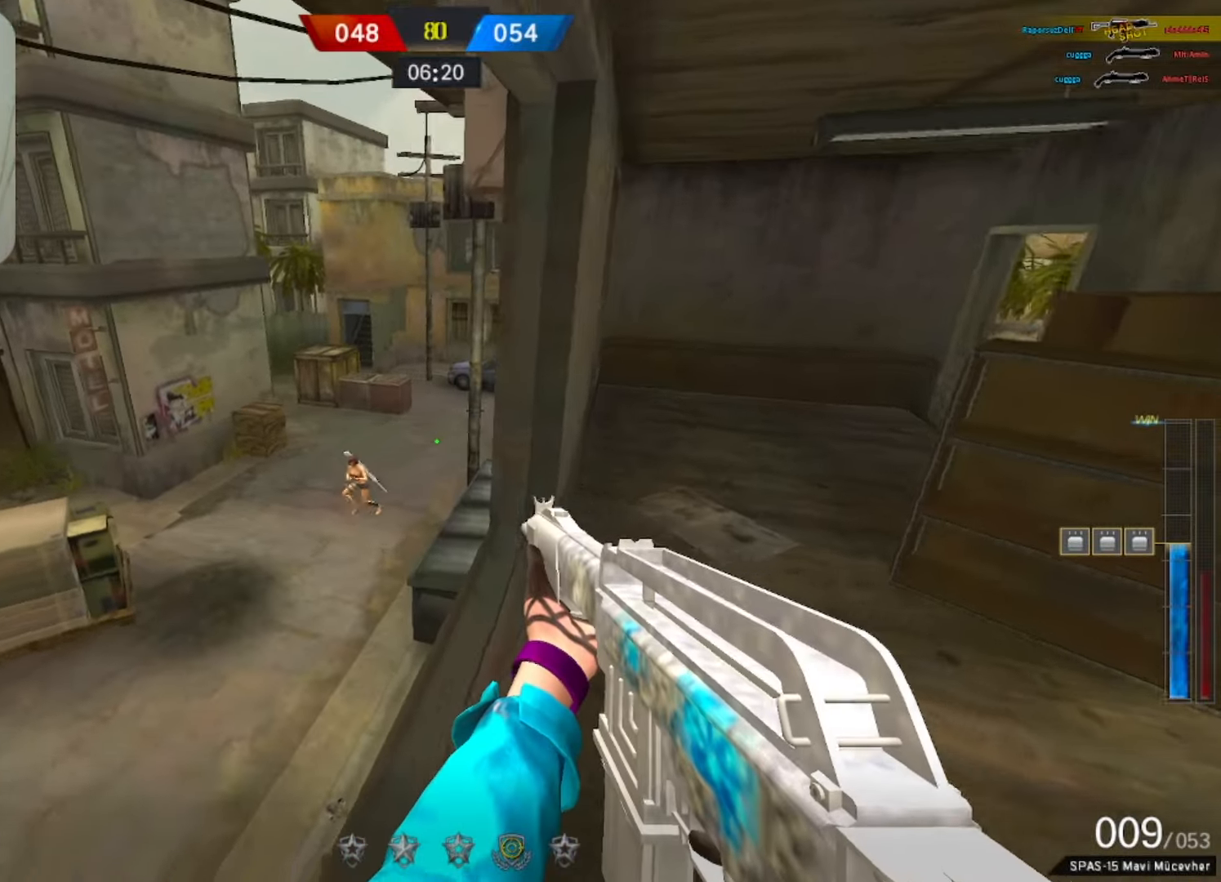
{"keys": [], "mouse": [], "events": [[117, "shift", "up"], [167, "w", "up"], [300, "mouse_left", "down"], [350, "3", "down"], [400, "1", "down"], [450, "3", "up"], [500, "1", "up"], [500, "mouse_left", "up"]]}
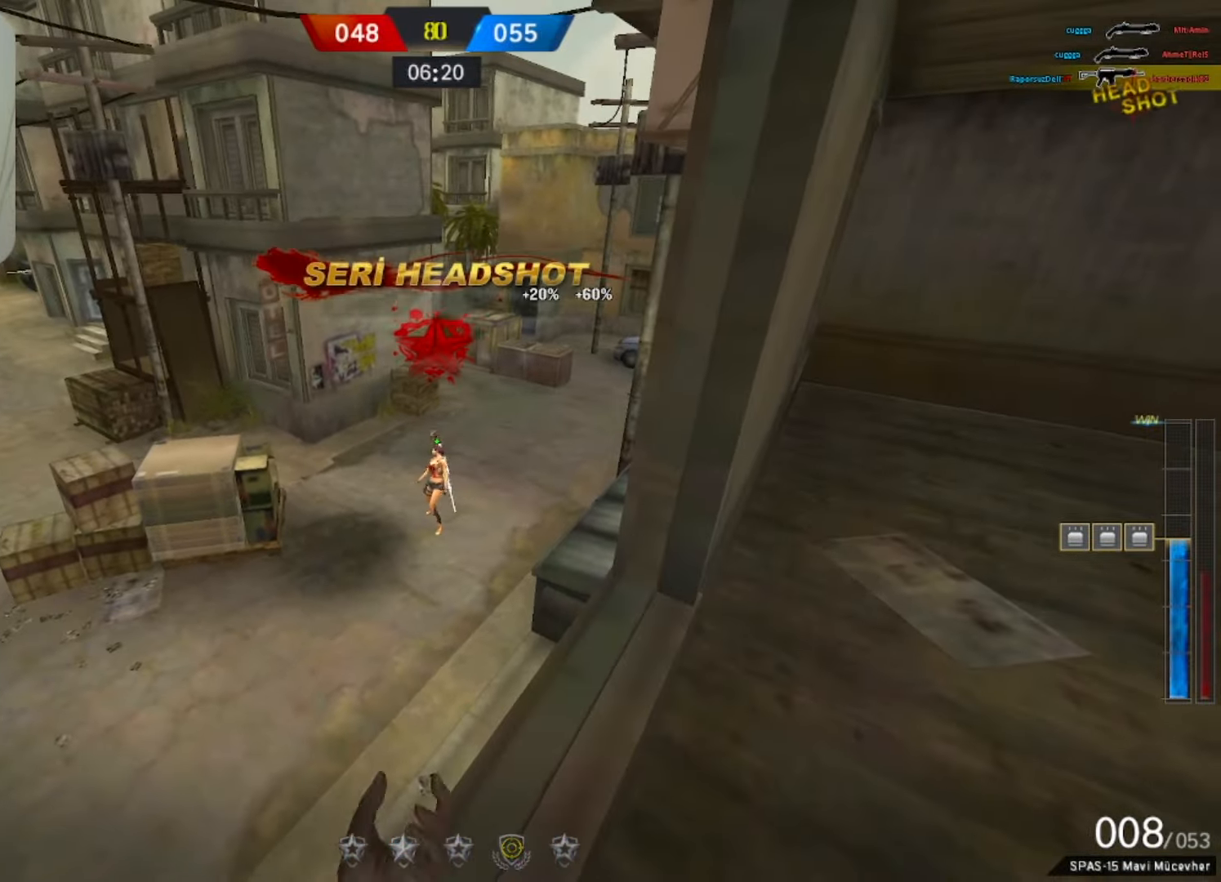
{"keys": ["w"], "mouse": [], "events": [[317, "w", "down"]]}
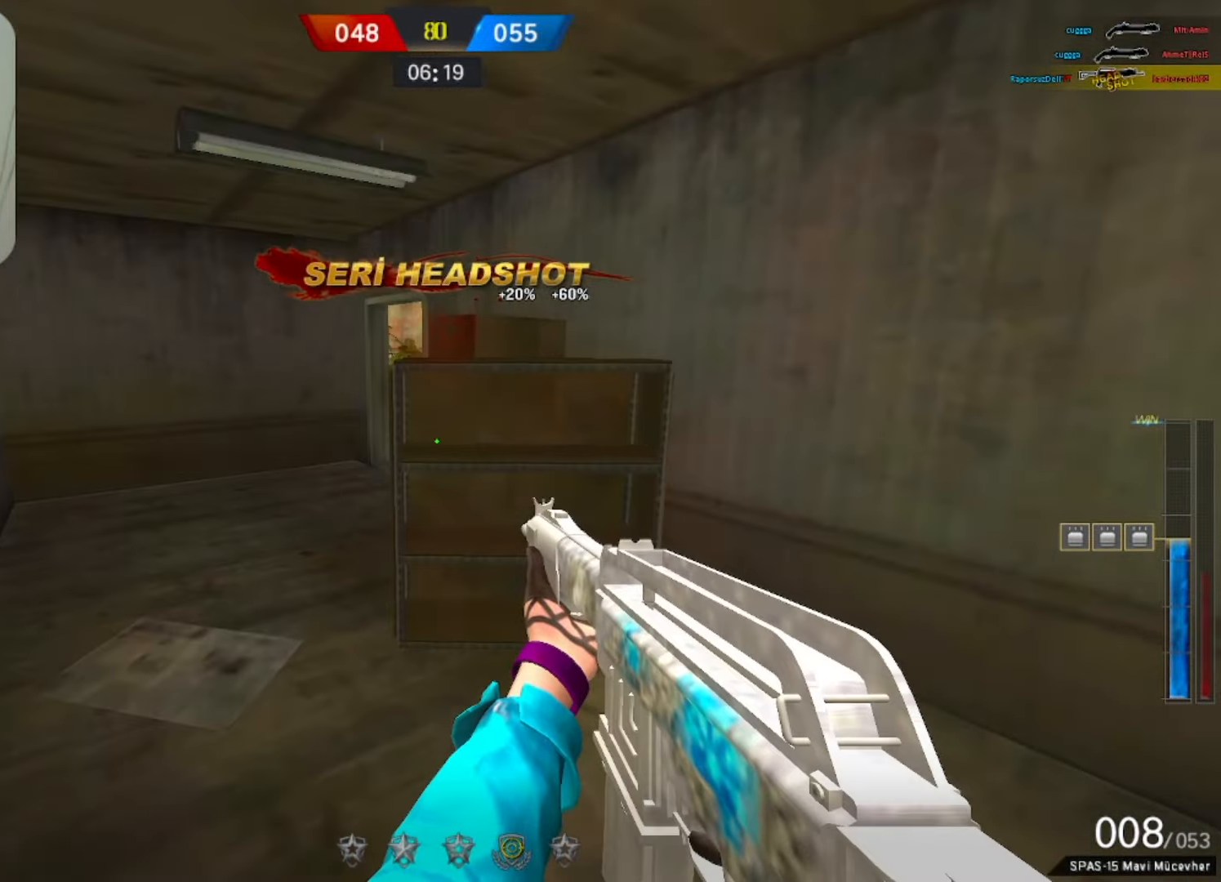
{"keys": ["a", "space", "w"], "mouse": [], "events": [[50, "a", "down"], [467, "space", "down"]]}
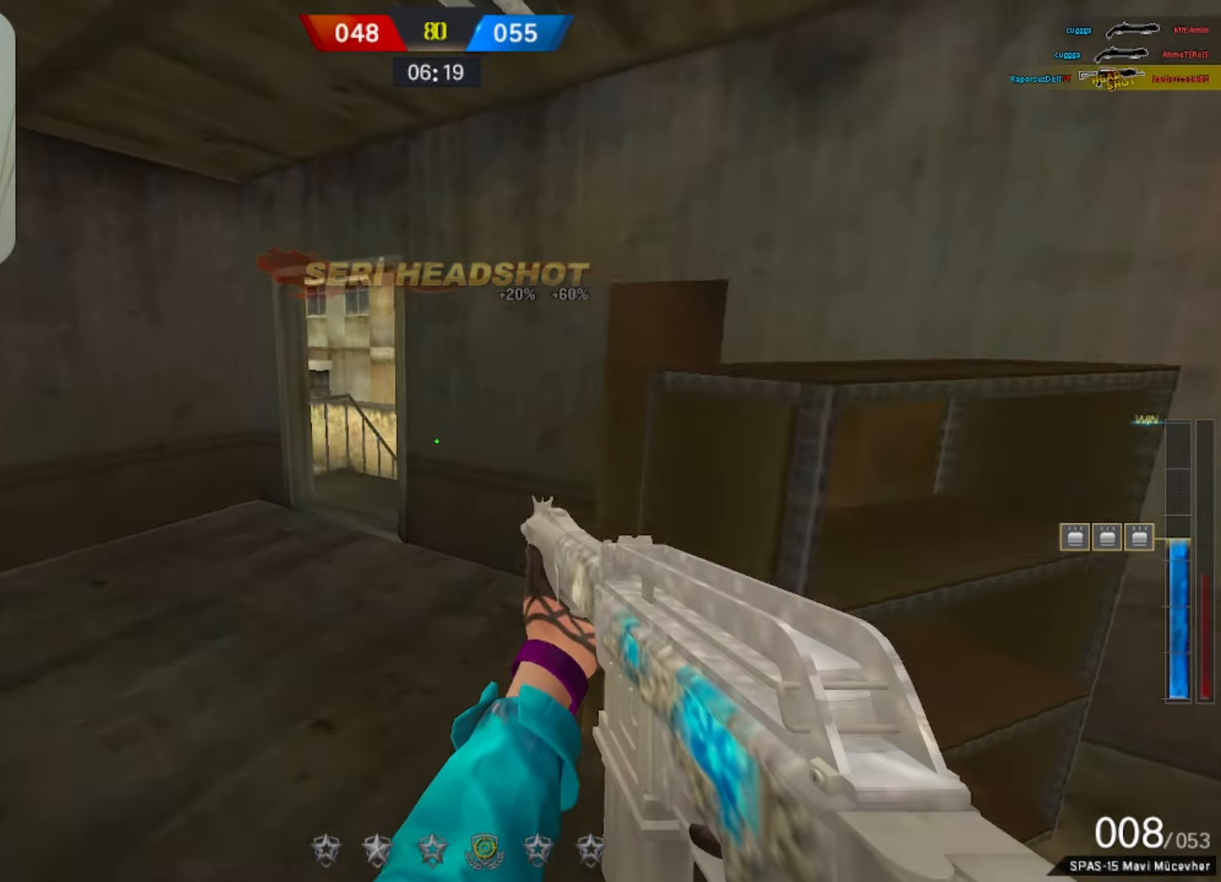
{"keys": ["a", "w"], "mouse": [], "events": [[67, "space", "up"], [300, "w", "up"], [450, "w", "down"]]}
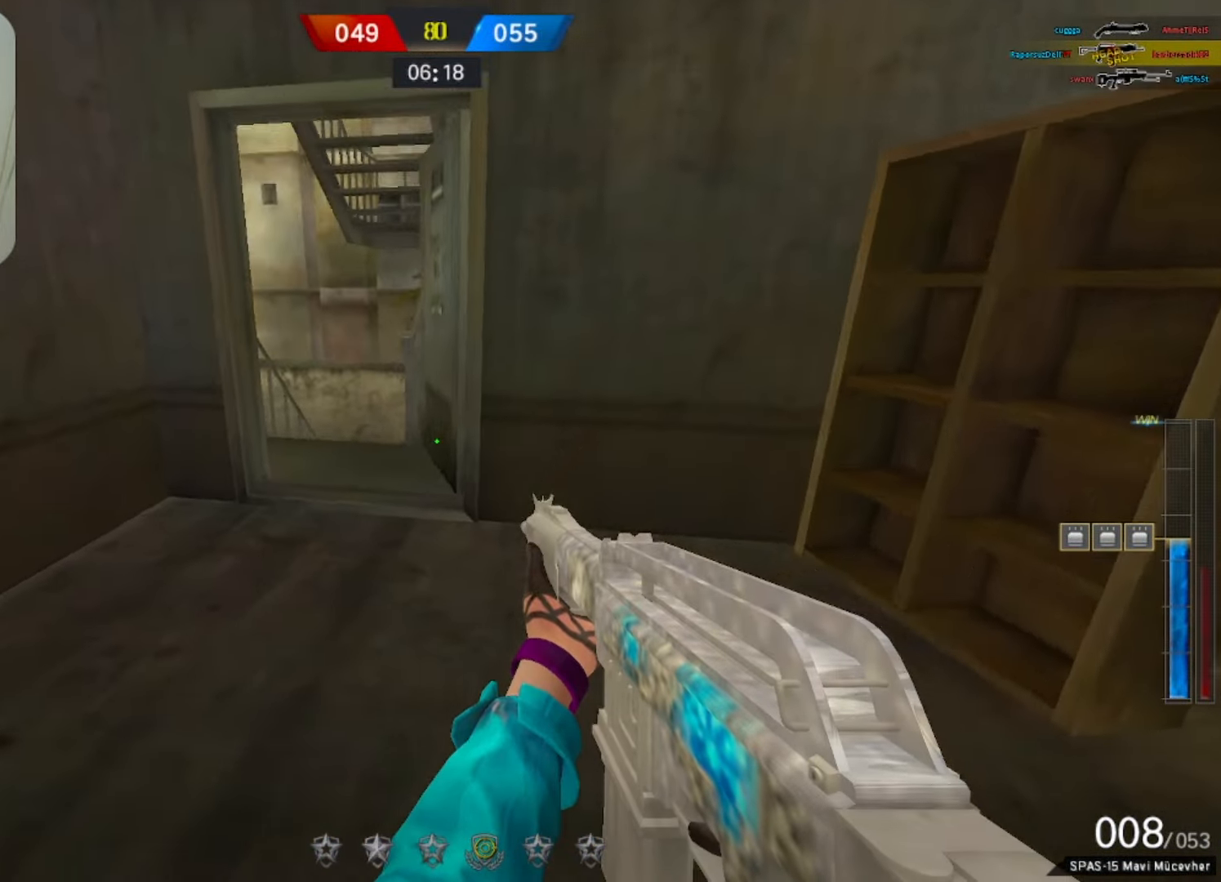
{"keys": ["q", "w"], "mouse": [], "events": [[267, "a", "up"], [417, "q", "down"]]}
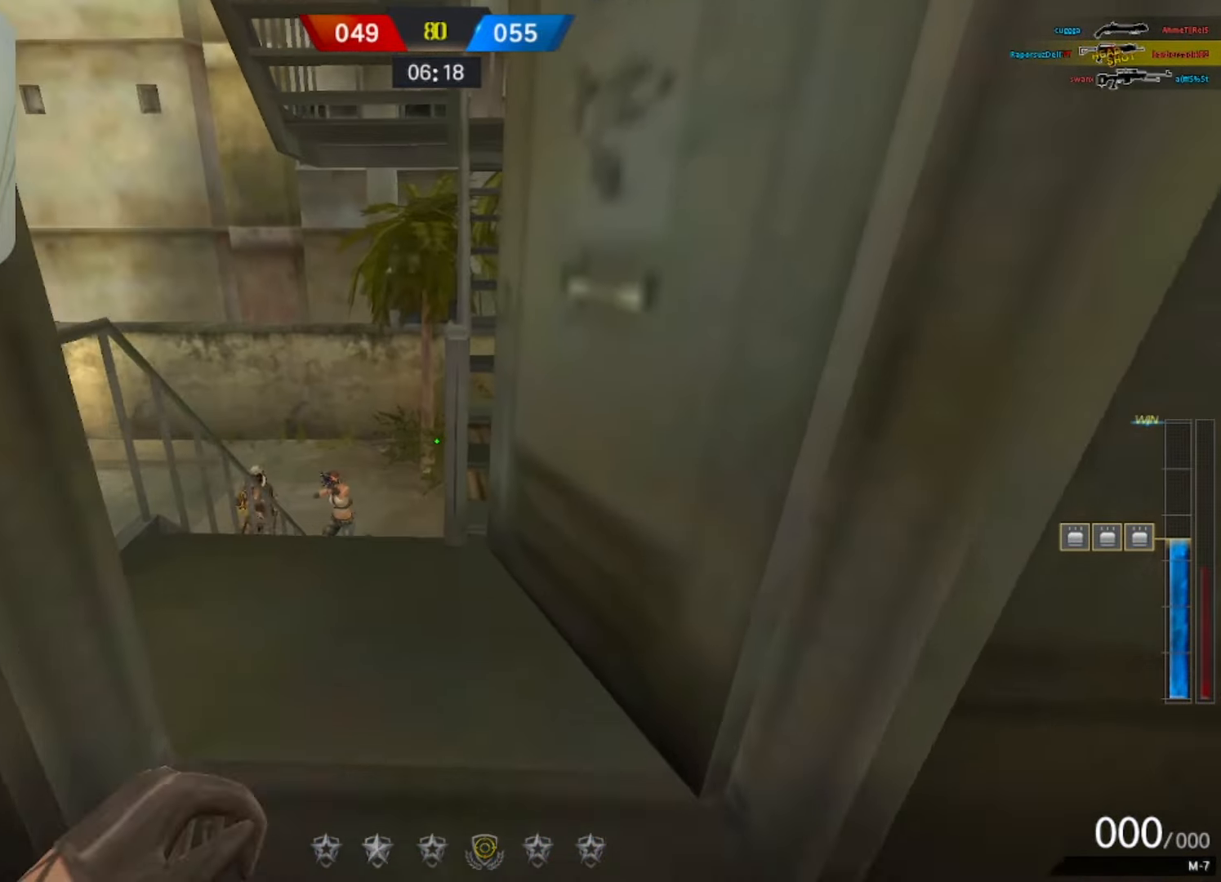
{"keys": [], "mouse": [], "events": [[67, "q", "up"], [150, "space", "down"], [200, "q", "down"], [283, "space", "up"], [333, "q", "up"], [333, "w", "up"]]}
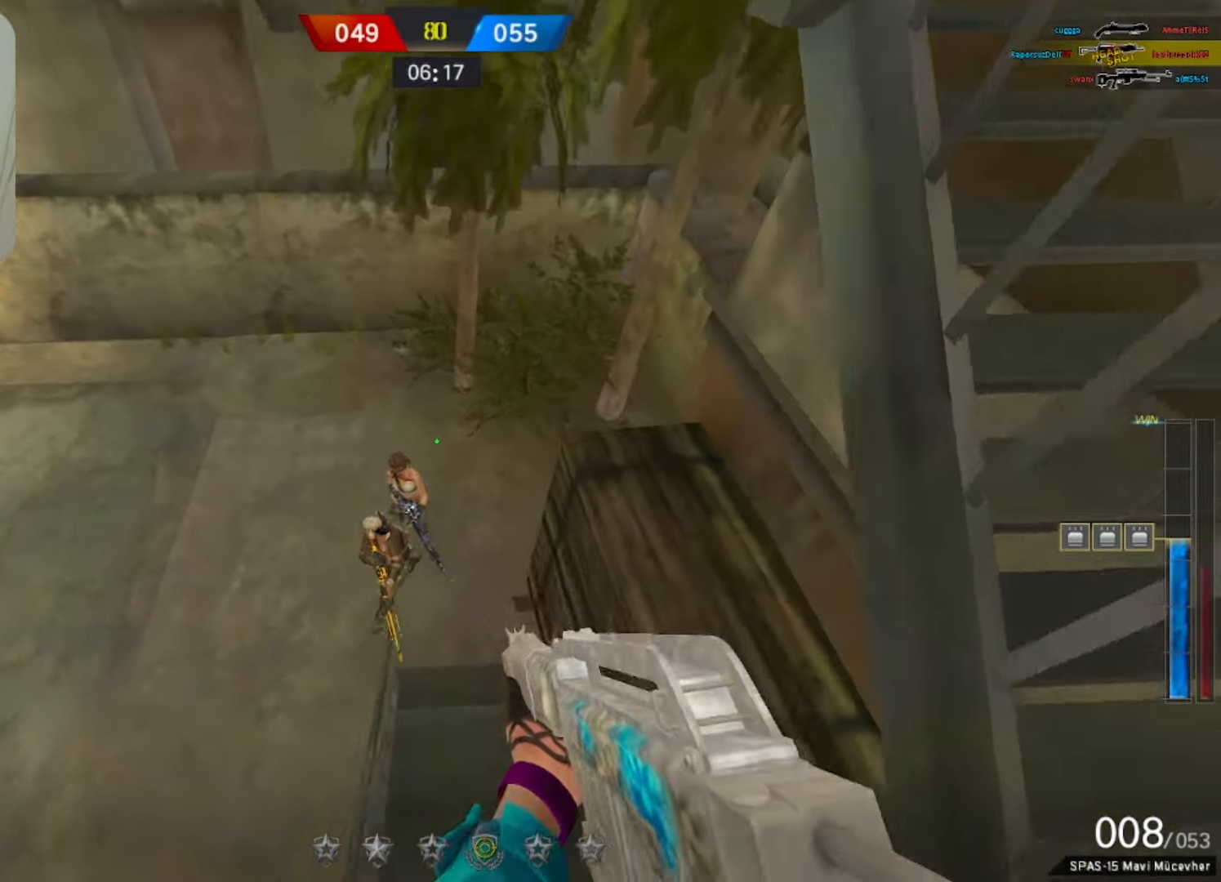
{"keys": ["a"], "mouse": [], "events": [[117, "a", "down"], [217, "mouse_left", "down"], [317, "3", "down"], [367, "1", "down"], [400, "3", "up"], [400, "mouse_left", "up"], [433, "1", "up"]]}
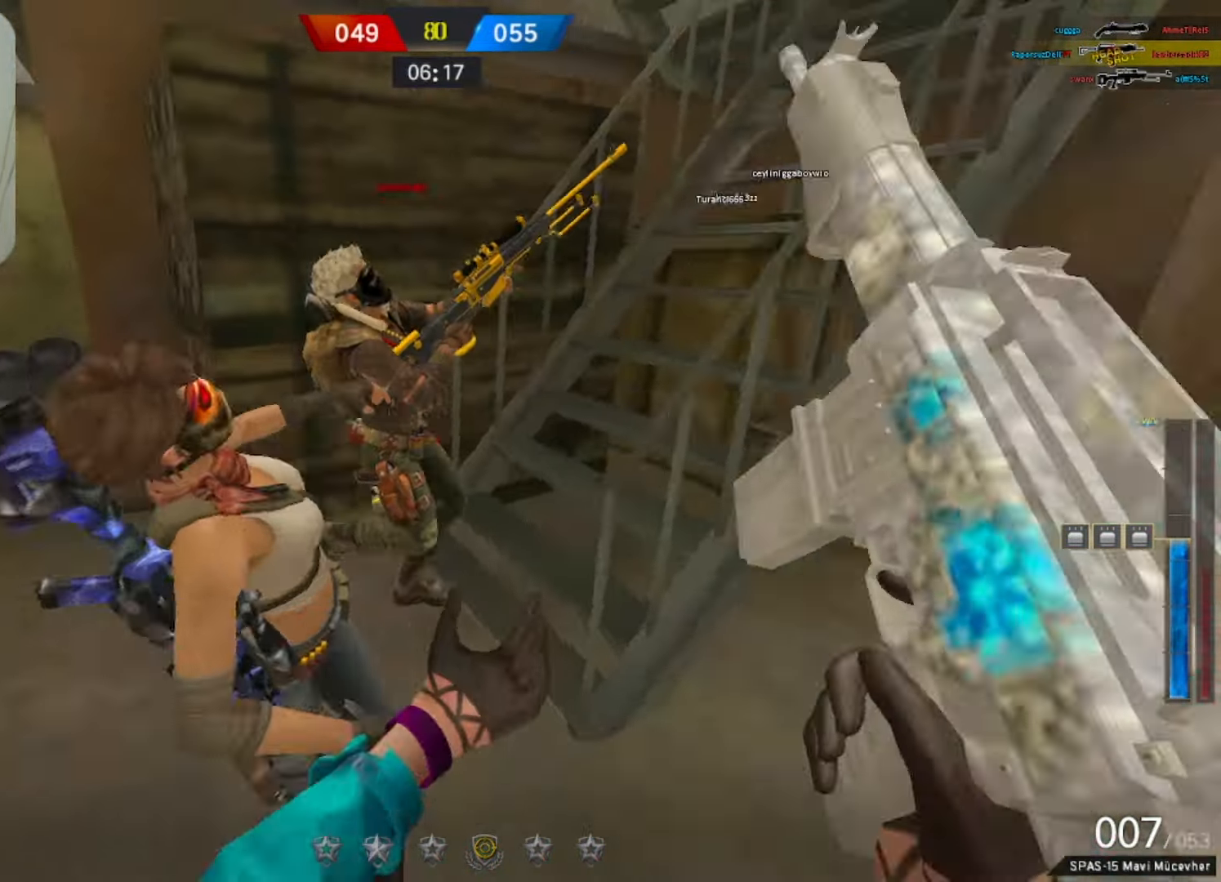
{"keys": ["s"], "mouse": [], "events": [[33, "a", "up"], [33, "s", "down"], [267, "mouse_left", "down"], [367, "3", "down"], [467, "1", "down"], [467, "3", "up"], [500, "1", "up"], [500, "mouse_left", "up"]]}
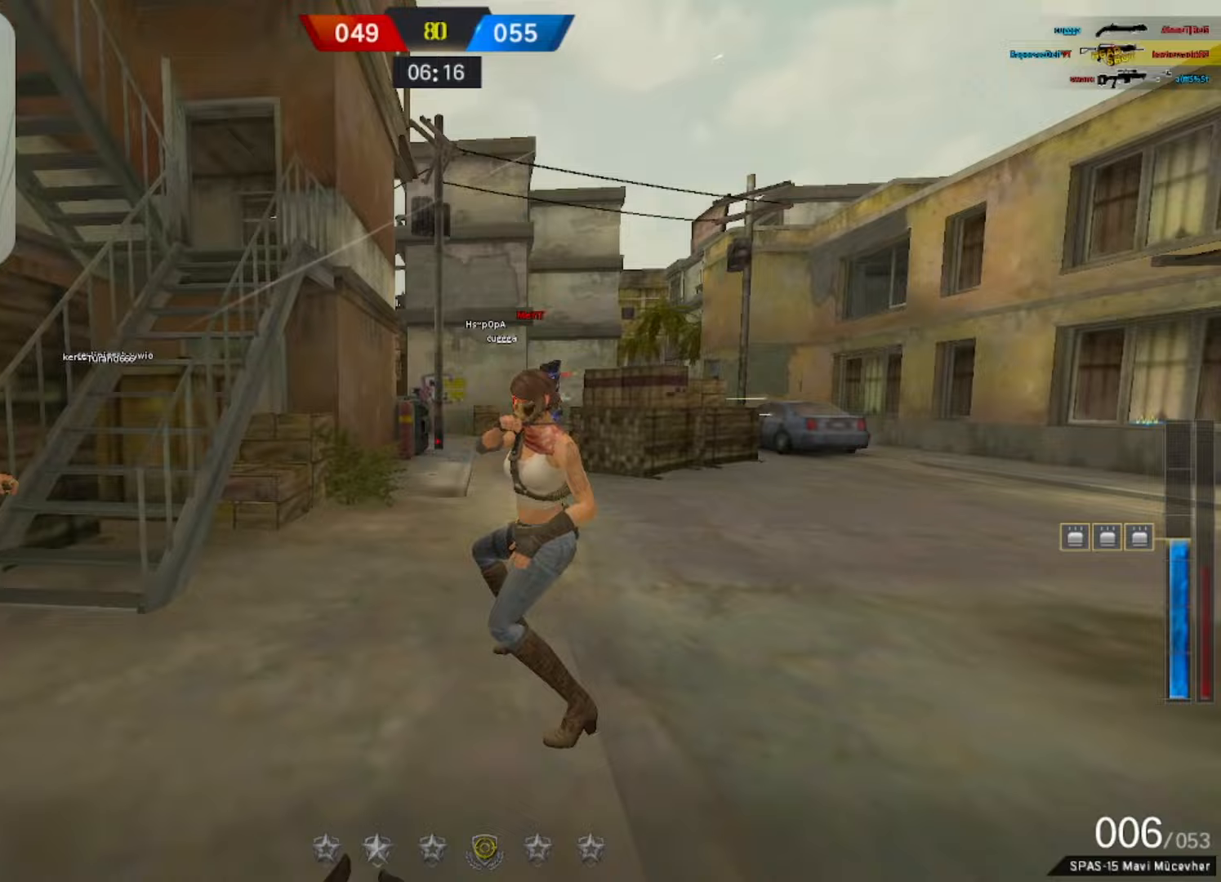
{"keys": ["3", "a"], "mouse": ["left"], "events": [[233, "a", "down"], [333, "s", "up"], [433, "mouse_left", "down"], [483, "3", "down"]]}
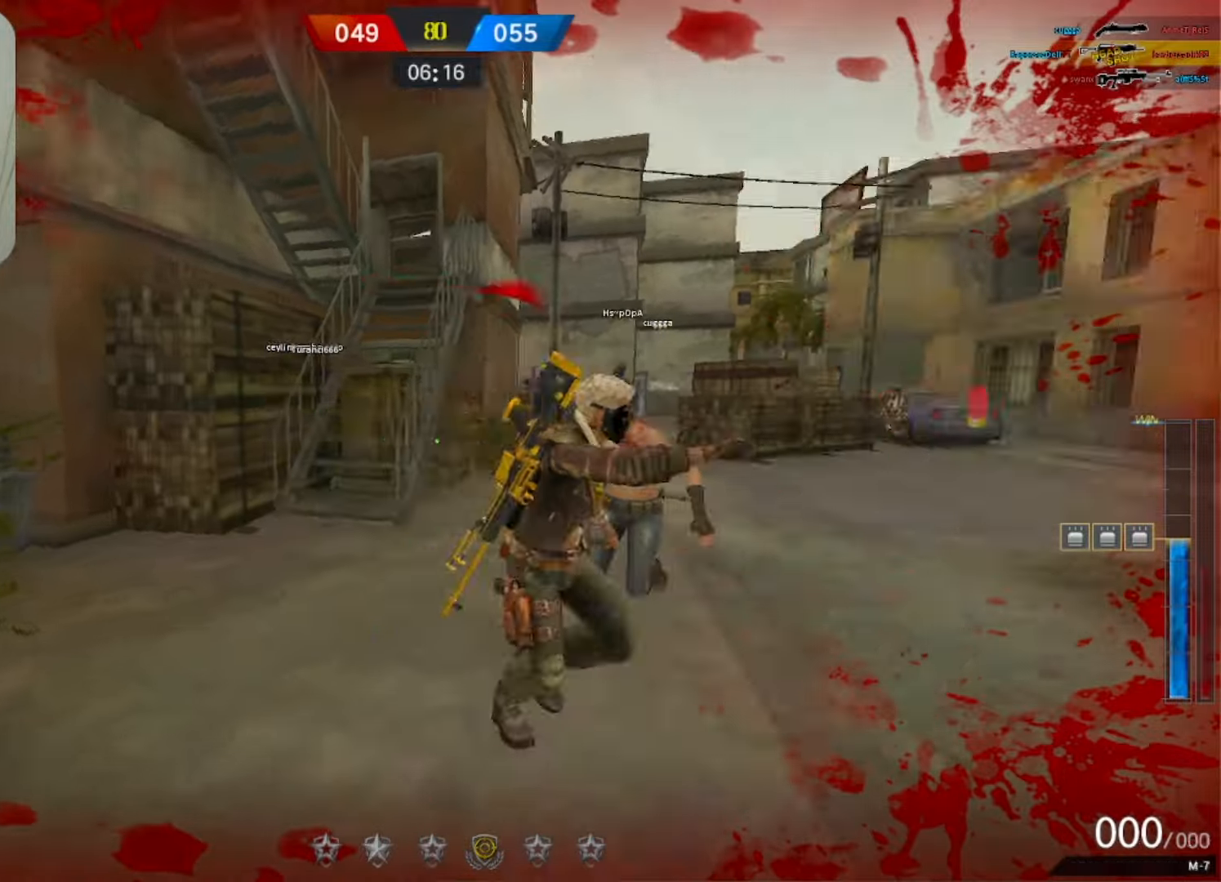
{"keys": [], "mouse": [], "events": [[17, "1", "down"], [67, "3", "up"], [67, "mouse_left", "up"], [117, "1", "up"], [250, "s", "down"], [350, "s", "up"], [400, "a", "up"]]}
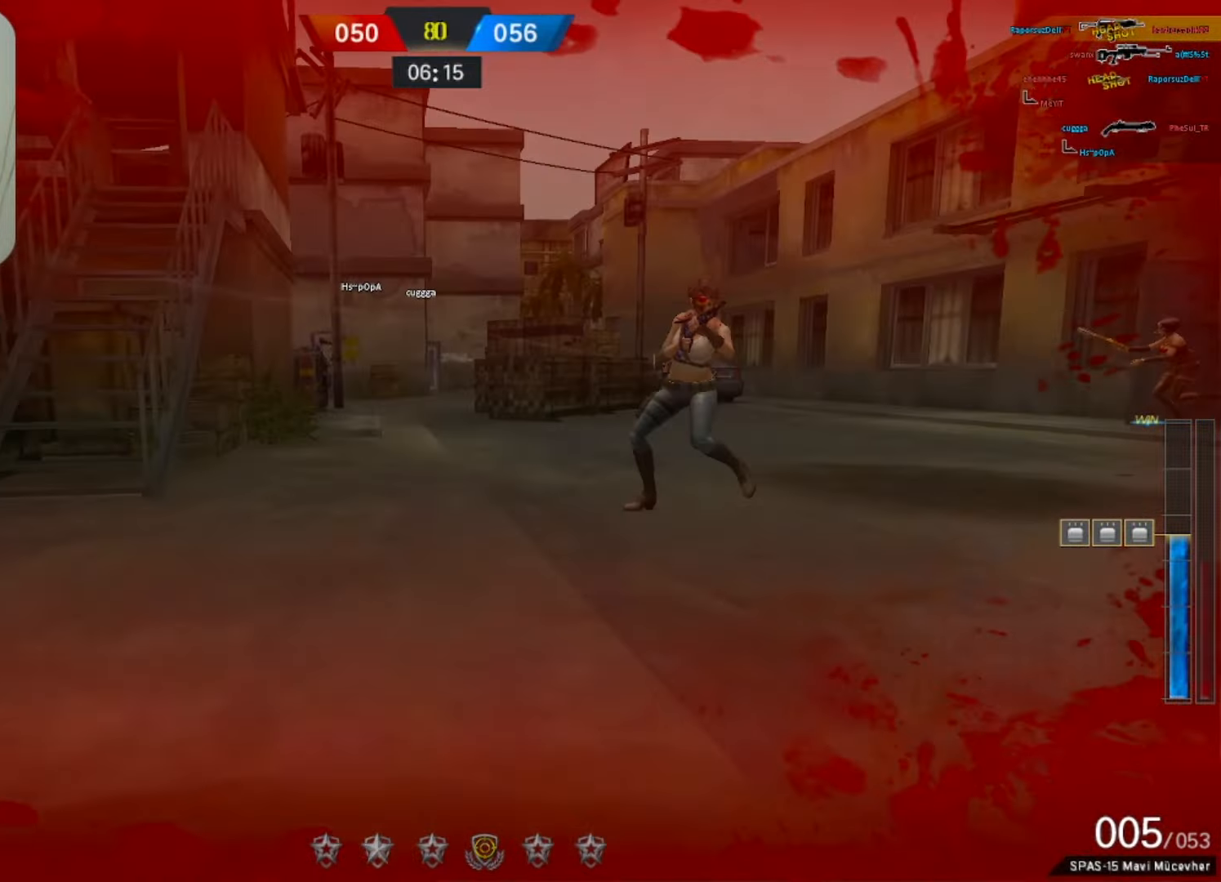
{"keys": [], "mouse": [], "events": []}
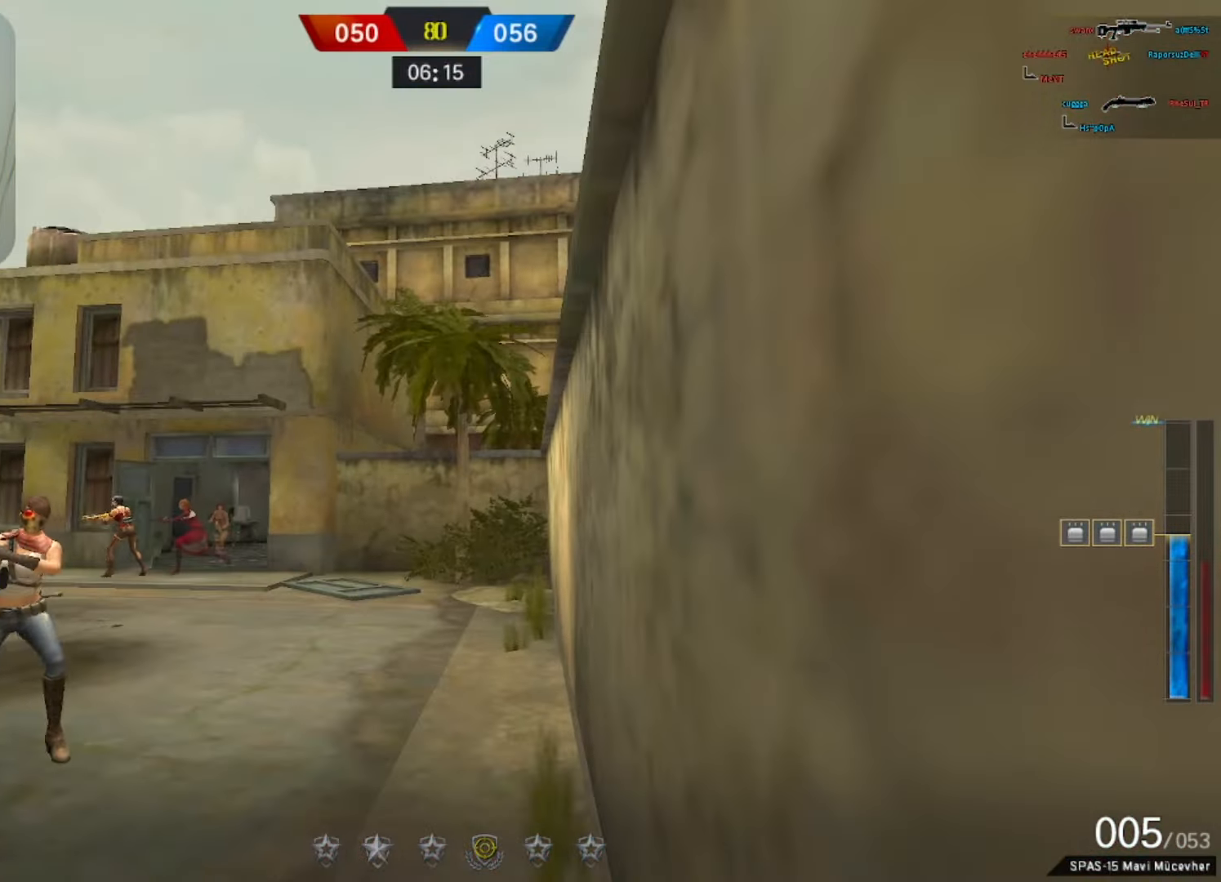
{"keys": ["tab"], "mouse": [], "events": [[50, "tab", "down"]]}
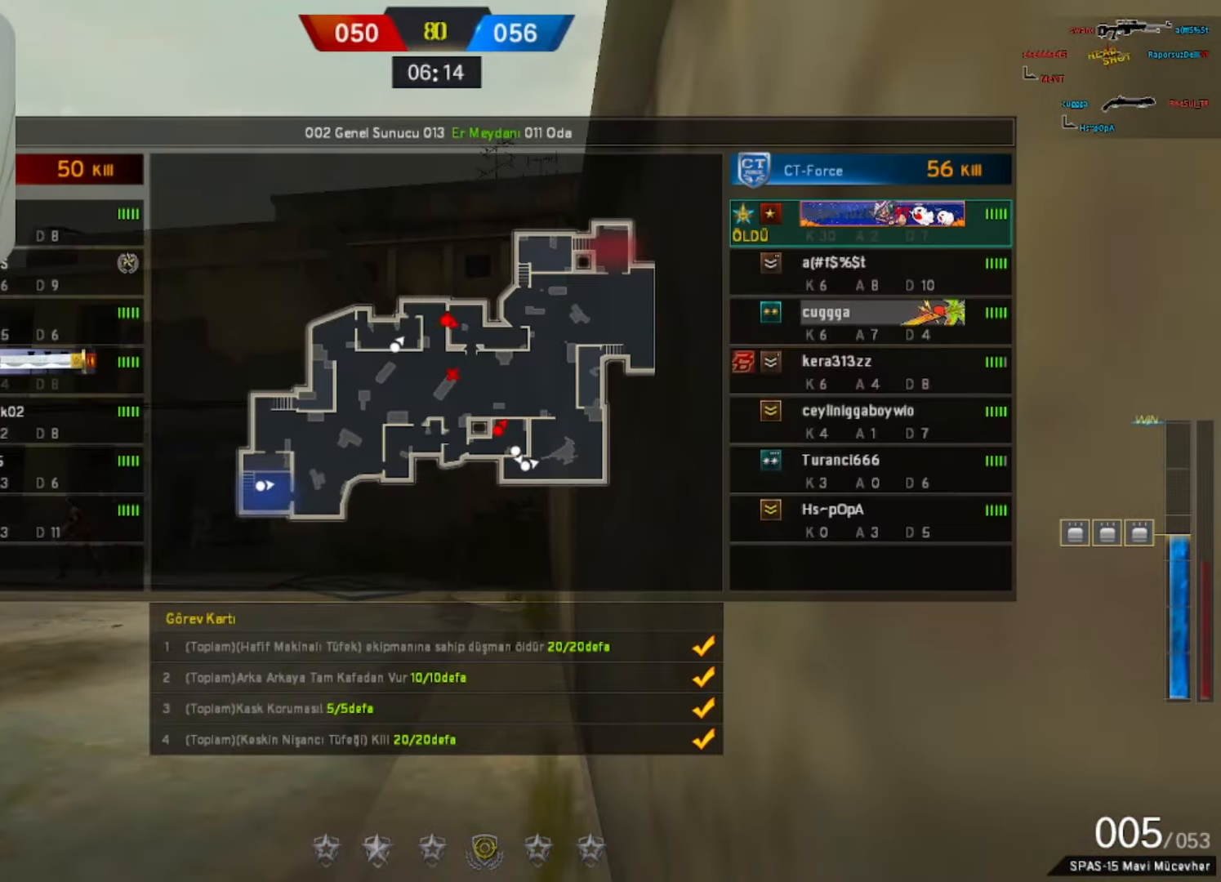
{"keys": ["tab"], "mouse": [], "events": []}
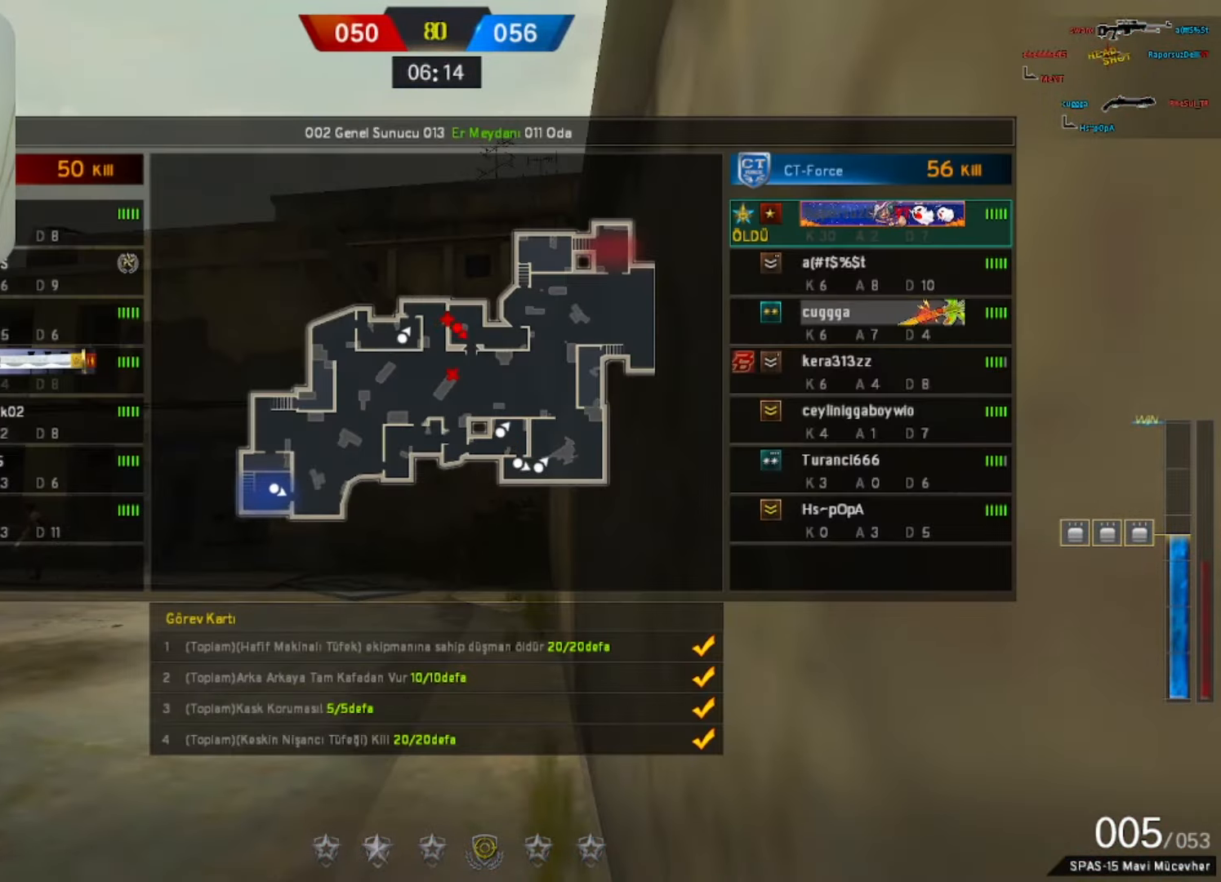
{"keys": ["tab", "w"], "mouse": []}
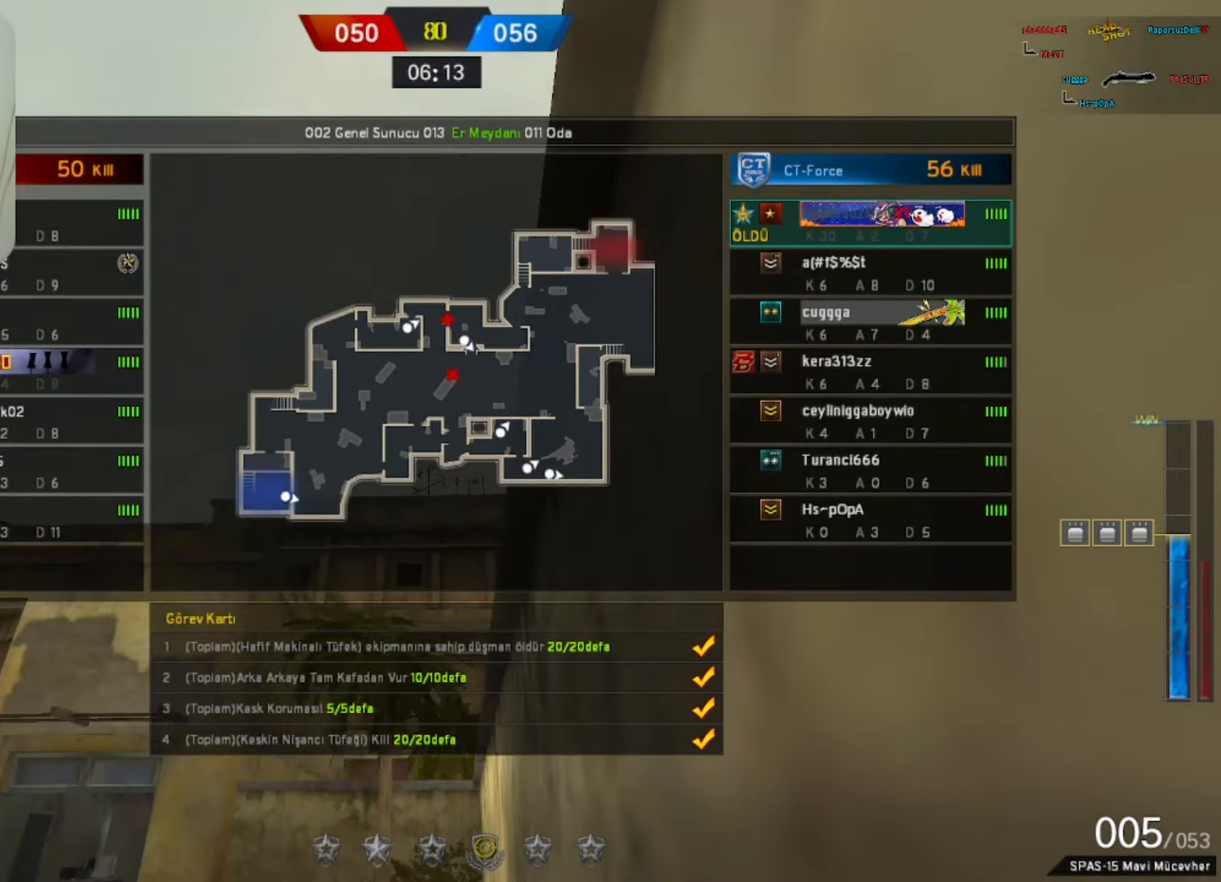
{"keys": ["w"], "mouse": [], "events": [[200, "tab", "up"]]}